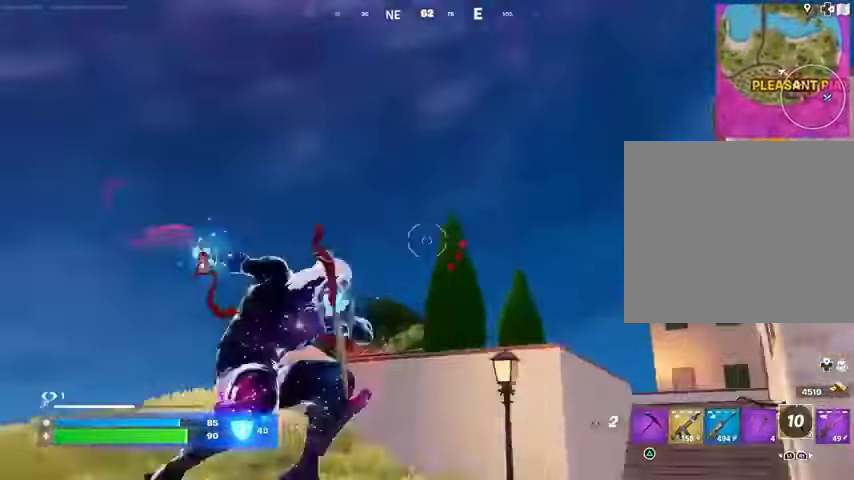
Gameplay with a controller (PlayStation layout); each line is a JSON object with the inputs held at the frame after it. "events" lists button and stick changes between this image and that frame as [ms after this image, input, new state], when the widget could be followed in between. Not read: L1 R1.
{"buttons": [], "left_stick": "left", "right_stick": "down", "events": [[33, "right_stick", "up-left"], [267, "right_stick", "down"], [300, "left_stick", "up-left"], [400, "left_stick", "left"]]}
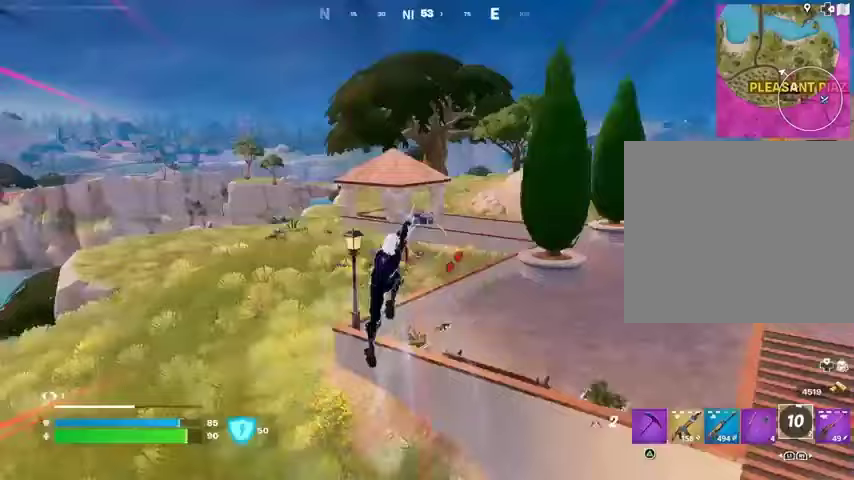
{"buttons": [], "left_stick": "left", "right_stick": "right", "events": [[67, "right_stick", "center"], [133, "left_stick", "up"], [200, "left_stick", "up-right"], [400, "left_stick", "left"], [467, "right_stick", "right"]]}
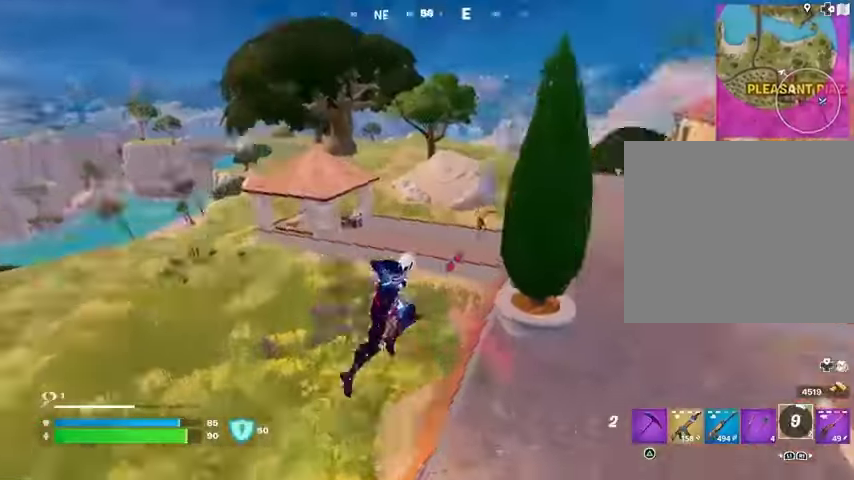
{"buttons": [], "left_stick": "left", "right_stick": "center", "events": [[133, "right_stick", "center"]]}
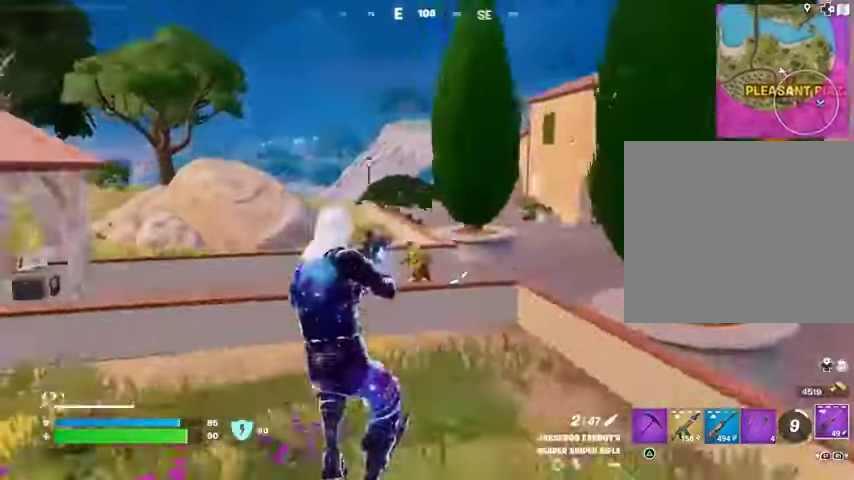
{"buttons": [], "left_stick": "left", "right_stick": "down", "events": [[33, "right_stick", "up-right"], [100, "L2", "down"], [233, "left_stick", "down"], [233, "right_stick", "up"], [333, "right_stick", "left"], [400, "left_stick", "left"], [467, "L2", "up"], [500, "right_stick", "down"]]}
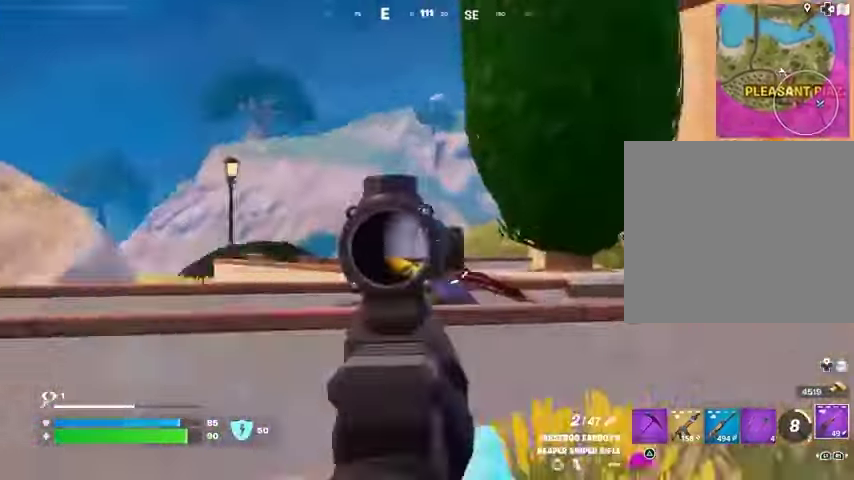
{"buttons": [], "left_stick": "up-left", "right_stick": "down-right", "events": [[33, "R2", "down"], [100, "L3", "down"], [100, "left_stick", "up-left"], [100, "right_stick", "left"], [133, "R2", "up"], [233, "L3", "up"], [500, "right_stick", "down-right"]]}
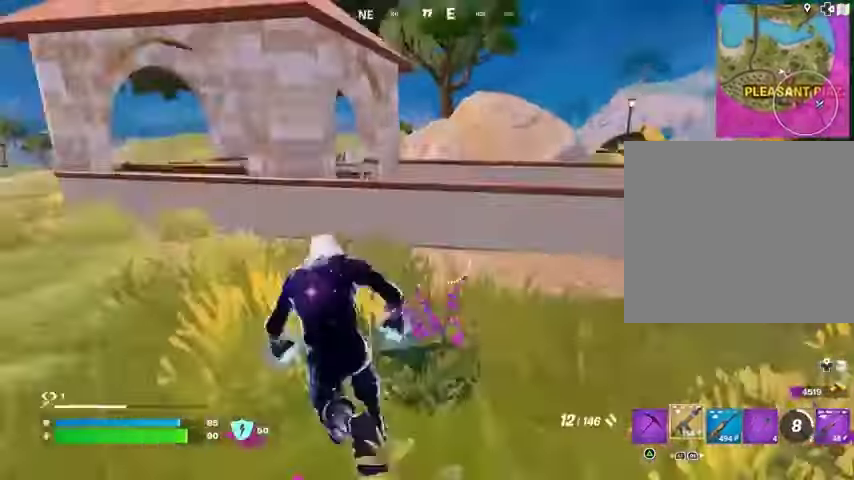
{"buttons": ["R2"], "left_stick": "down-left", "right_stick": "center", "events": [[33, "right_stick", "right"], [100, "CROSS", "down"], [100, "left_stick", "down-left"], [133, "CROSS", "up"], [167, "right_stick", "center"], [400, "right_stick", "down-left"], [500, "R2", "down"], [500, "right_stick", "center"]]}
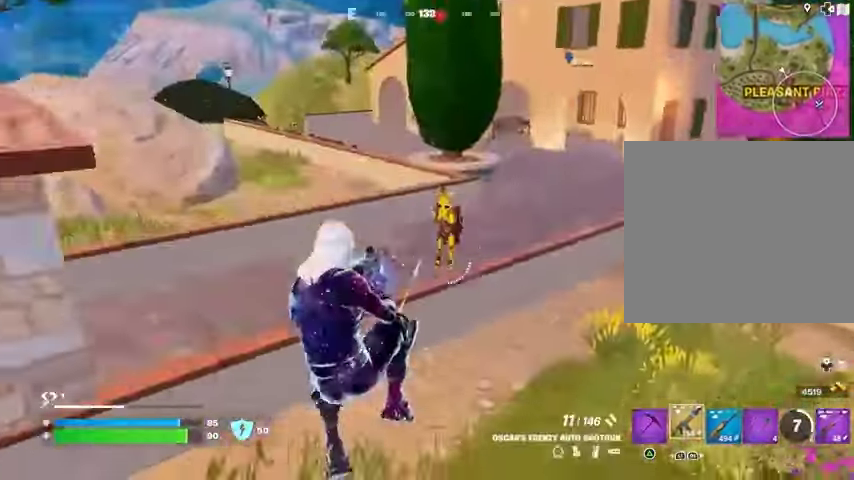
{"buttons": ["L2"], "left_stick": "left", "right_stick": "down", "events": [[33, "right_stick", "up-right"], [67, "left_stick", "left"], [100, "R2", "up"], [100, "right_stick", "center"], [300, "right_stick", "up-right"], [400, "L2", "down"], [400, "R2", "down"], [400, "right_stick", "center"], [467, "R2", "up"], [467, "right_stick", "down"]]}
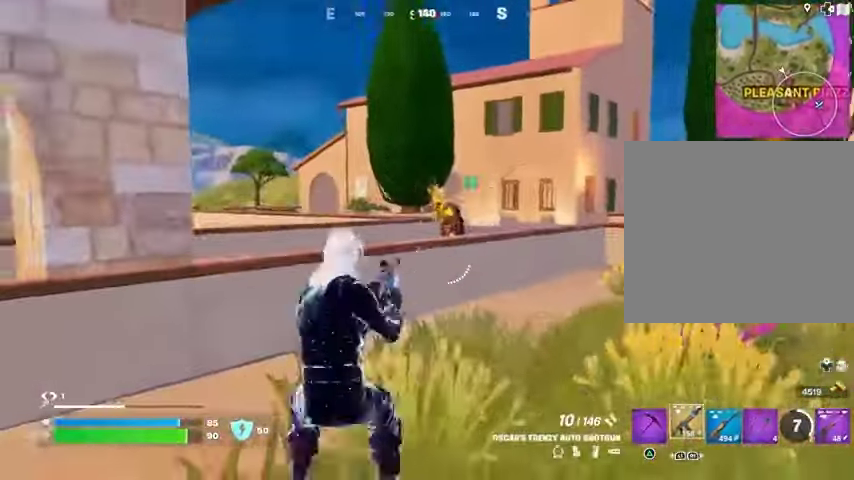
{"buttons": [], "left_stick": "up", "right_stick": "center", "events": [[33, "right_stick", "right"], [67, "L2", "up"], [67, "left_stick", "up-right"], [100, "right_stick", "center"], [200, "right_stick", "up"], [233, "L2", "down"], [233, "left_stick", "up"], [300, "right_stick", "down"], [367, "L2", "up"], [467, "right_stick", "center"]]}
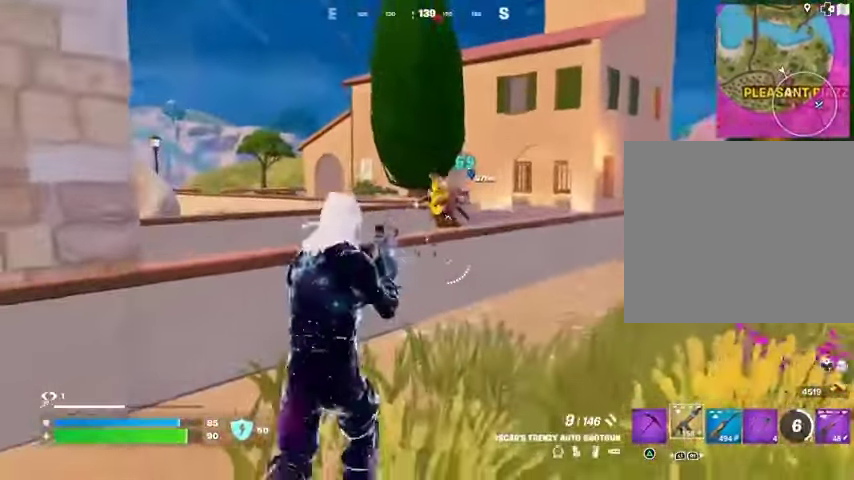
{"buttons": [], "left_stick": "up-left", "right_stick": "center", "events": [[33, "right_stick", "up"], [100, "right_stick", "center"], [133, "CROSS", "down"], [133, "R2", "down"], [133, "left_stick", "up-left"], [233, "CROSS", "up"], [233, "R2", "up"], [233, "right_stick", "down-left"], [300, "left_stick", "up"], [433, "left_stick", "up-left"], [433, "right_stick", "center"]]}
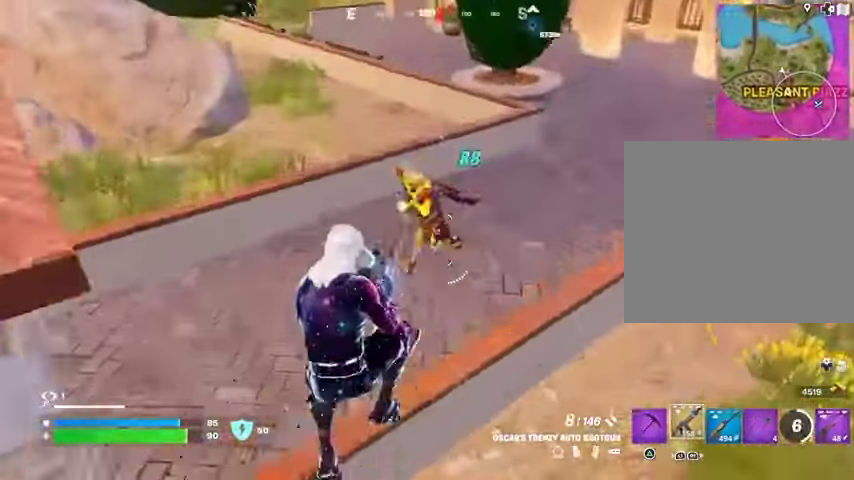
{"buttons": [], "left_stick": "left", "right_stick": "up-right", "events": [[100, "left_stick", "left"], [100, "right_stick", "left"], [200, "R2", "down"], [200, "right_stick", "up"], [267, "R2", "up"], [300, "right_stick", "left"], [467, "right_stick", "up-right"]]}
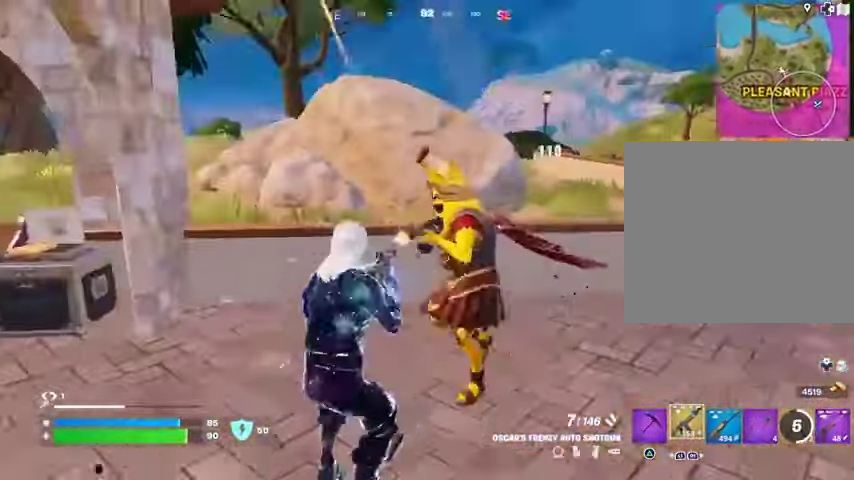
{"buttons": [], "left_stick": "center", "right_stick": "center", "events": [[67, "R2", "down"], [100, "right_stick", "center"], [167, "TRIANGLE", "down"], [233, "R2", "up"], [233, "TRIANGLE", "up"], [233, "left_stick", "center"], [267, "right_stick", "down-left"], [333, "right_stick", "left"], [433, "right_stick", "center"]]}
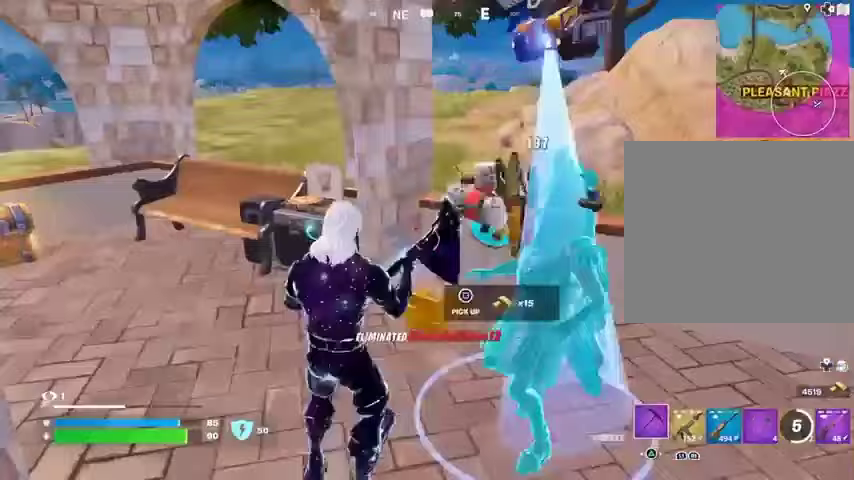
{"buttons": [], "left_stick": "up-left", "right_stick": "right", "events": [[200, "left_stick", "up-right"], [300, "L3", "down"], [300, "right_stick", "right"], [367, "L3", "up"], [367, "left_stick", "up-left"]]}
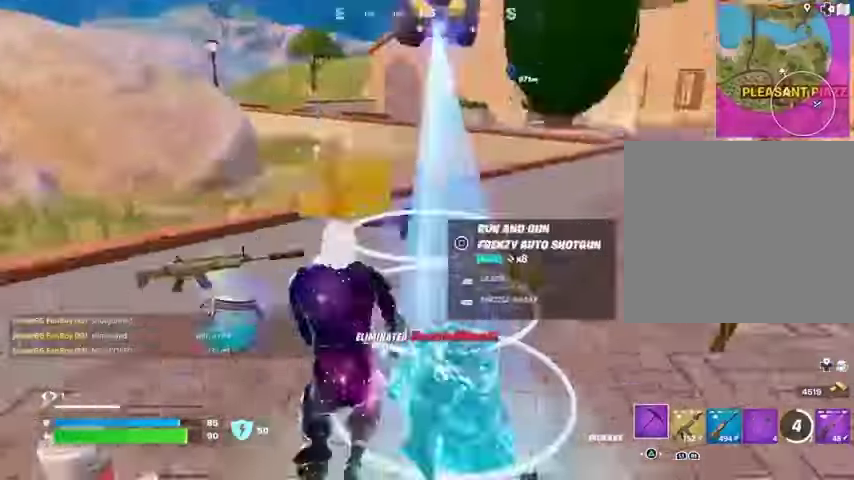
{"buttons": [], "left_stick": "up", "right_stick": "center", "events": [[133, "right_stick", "up"], [233, "left_stick", "up-right"], [233, "right_stick", "center"], [433, "left_stick", "up"]]}
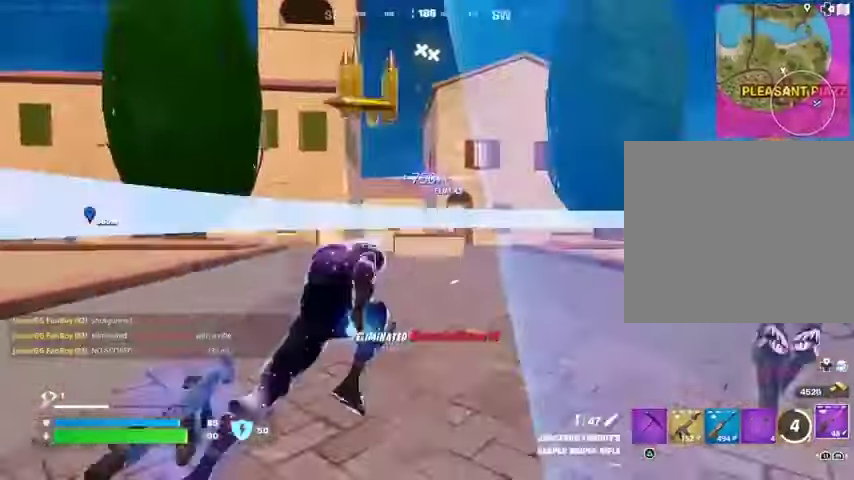
{"buttons": [], "left_stick": "up", "right_stick": "center", "events": []}
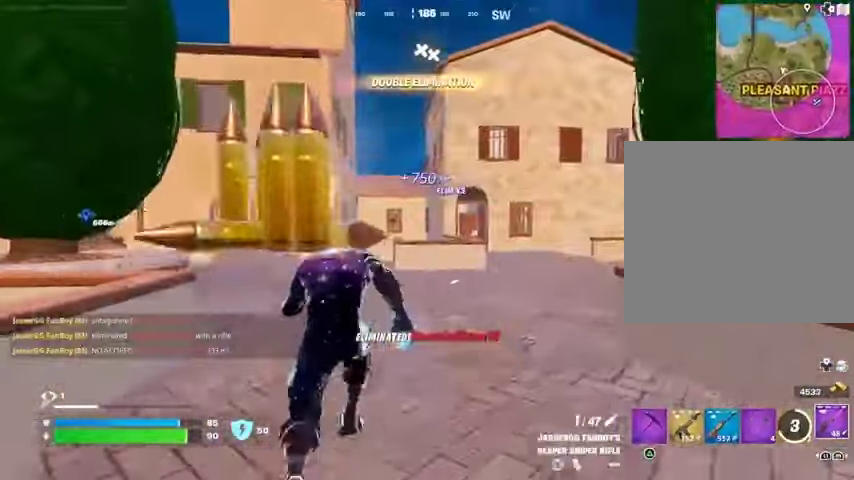
{"buttons": [], "left_stick": "up", "right_stick": "center", "events": [[100, "CROSS", "down"], [167, "CROSS", "up"], [267, "right_stick", "up"], [400, "L2", "down"], [500, "L2", "up"], [500, "right_stick", "center"]]}
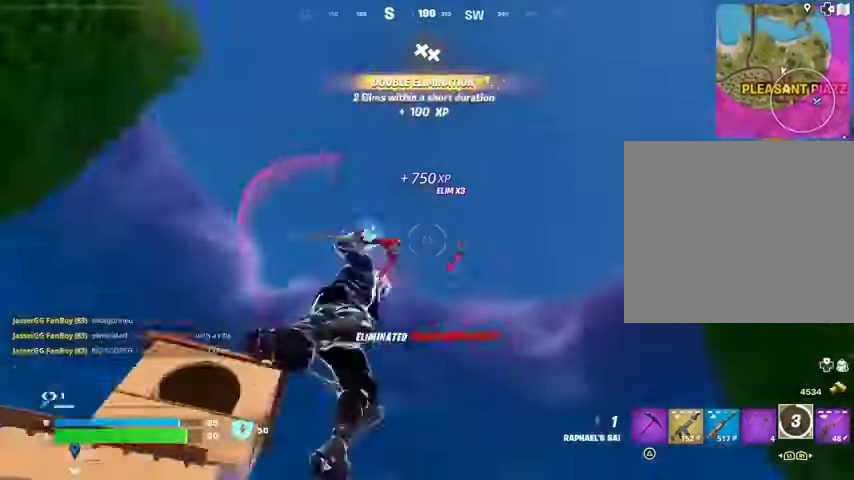
{"buttons": [], "left_stick": "up", "right_stick": "down", "events": [[367, "right_stick", "down"]]}
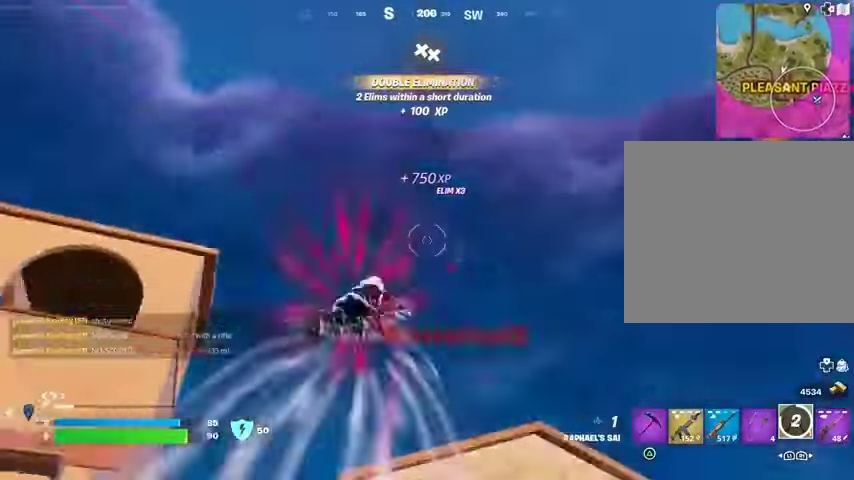
{"buttons": [], "left_stick": "up", "right_stick": "center", "events": [[300, "right_stick", "center"]]}
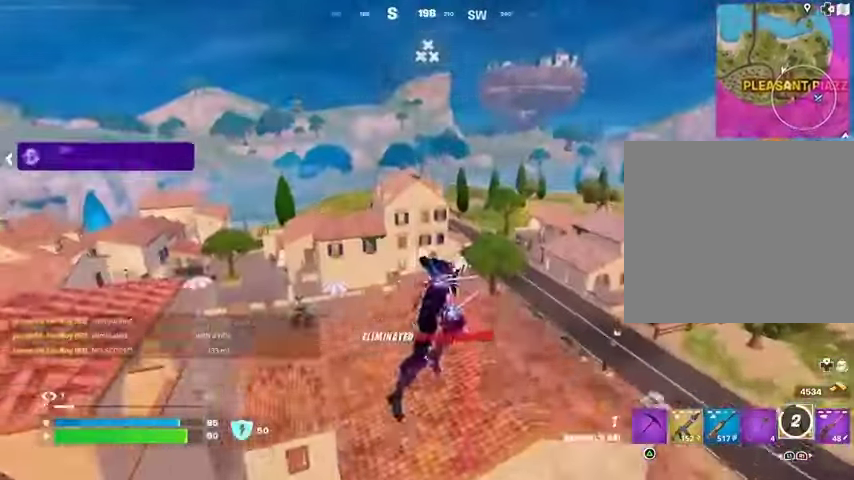
{"buttons": [], "left_stick": "center", "right_stick": "center", "events": [[67, "left_stick", "center"], [400, "SQUARE", "down"], [467, "SQUARE", "up"]]}
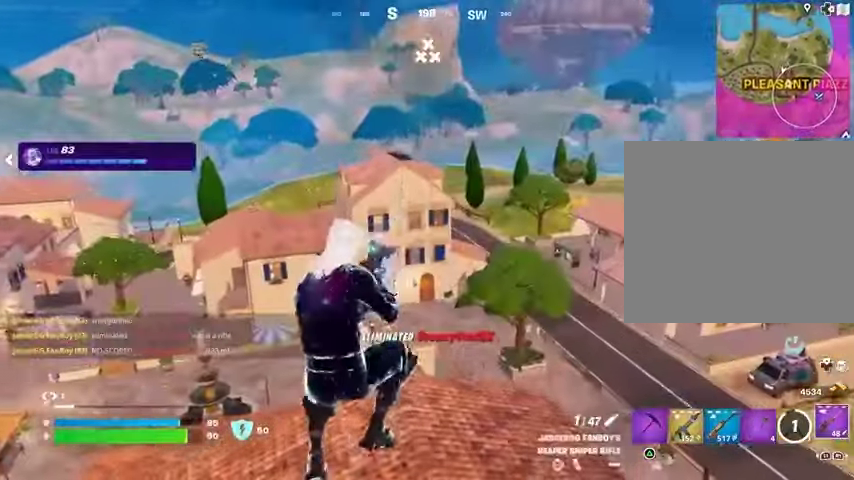
{"buttons": [], "left_stick": "center", "right_stick": "left", "events": [[367, "right_stick", "left"]]}
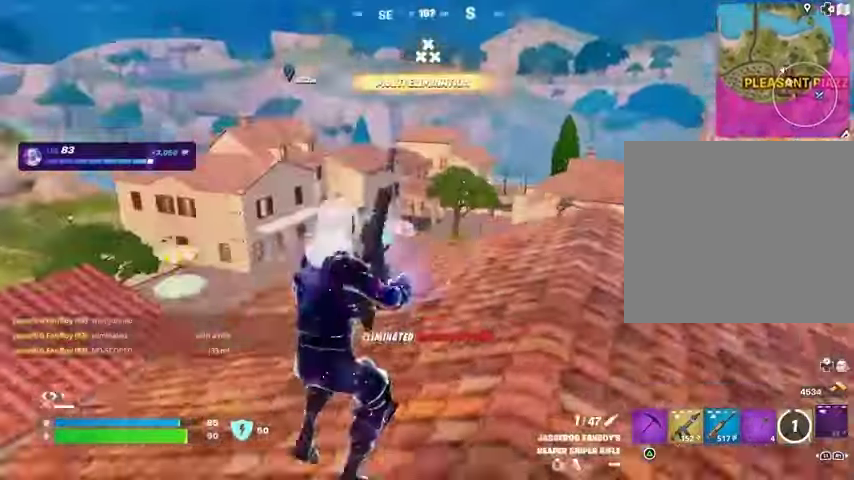
{"buttons": ["CROSS"], "left_stick": "up-left", "right_stick": "center", "events": [[33, "right_stick", "center"], [300, "CROSS", "down"], [367, "left_stick", "up-left"], [400, "CROSS", "up"], [467, "CROSS", "down"]]}
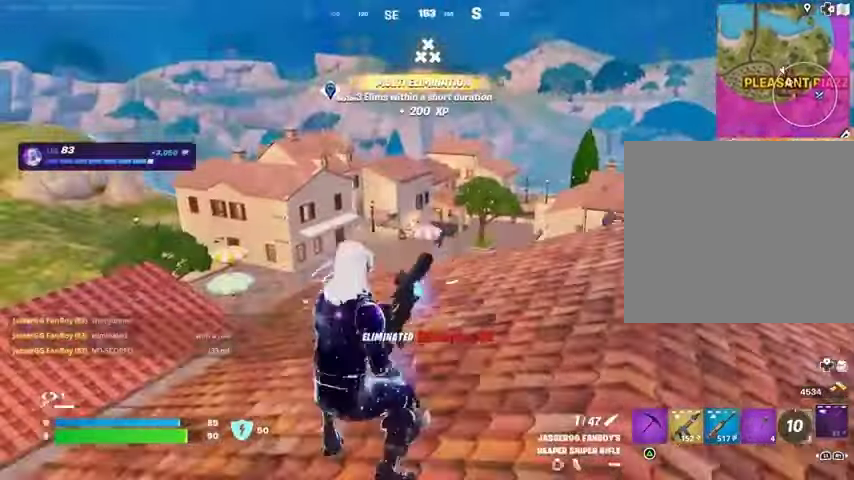
{"buttons": [], "left_stick": "up", "right_stick": "center", "events": [[67, "CROSS", "up"], [133, "left_stick", "up"]]}
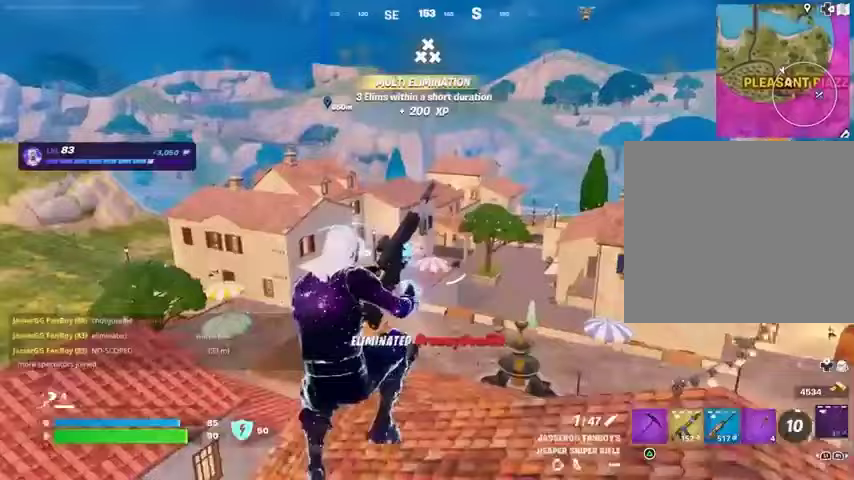
{"buttons": [], "left_stick": "up", "right_stick": "right", "events": [[467, "right_stick", "right"]]}
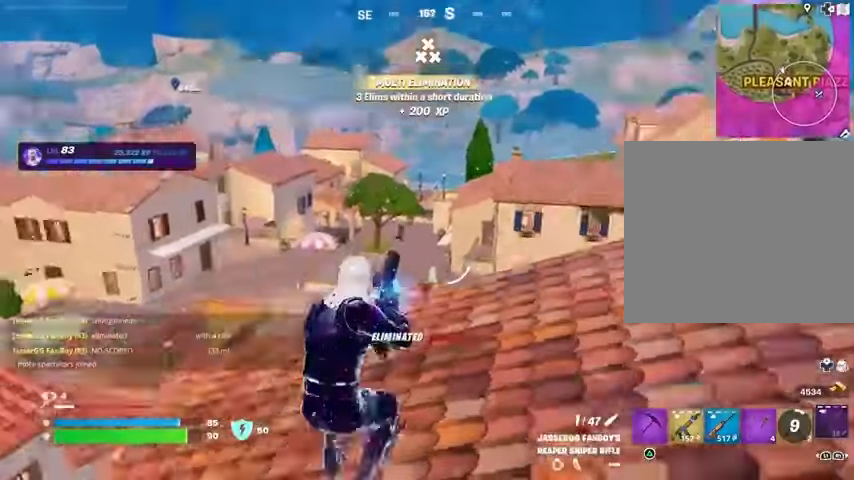
{"buttons": [], "left_stick": "up-right", "right_stick": "center", "events": [[267, "right_stick", "center"], [300, "left_stick", "up-right"]]}
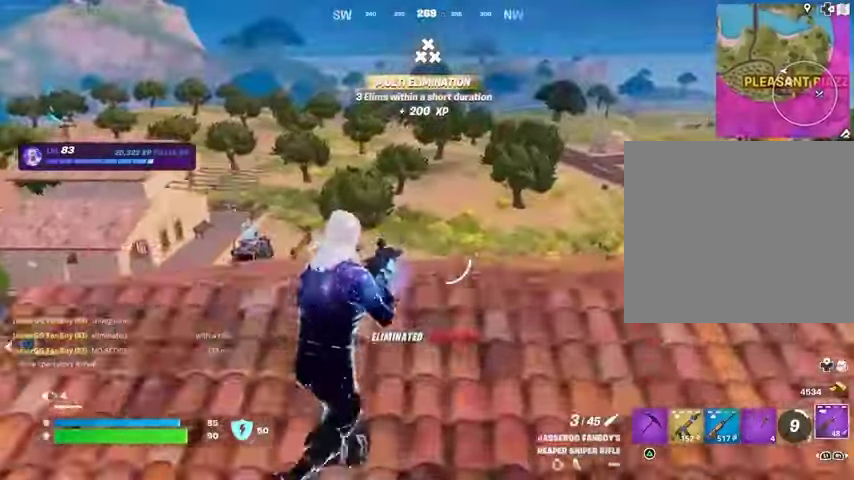
{"buttons": [], "left_stick": "up-right", "right_stick": "right", "events": [[400, "right_stick", "right"]]}
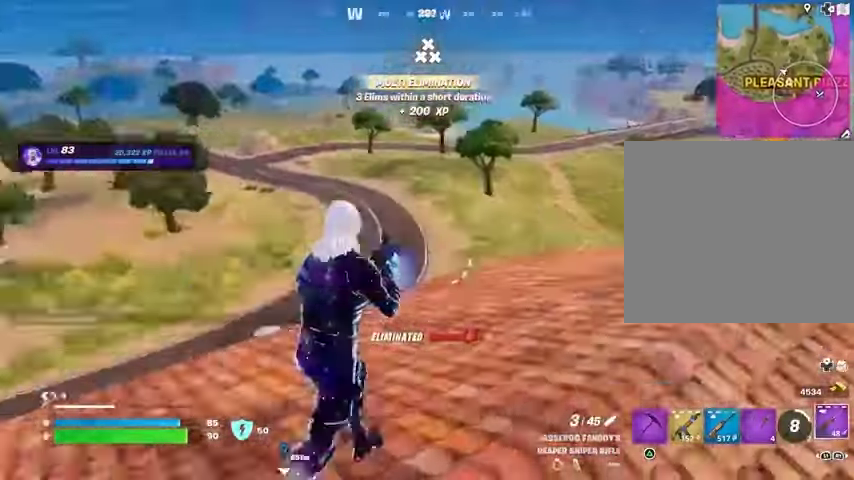
{"buttons": [], "left_stick": "up-right", "right_stick": "center", "events": [[67, "right_stick", "center"]]}
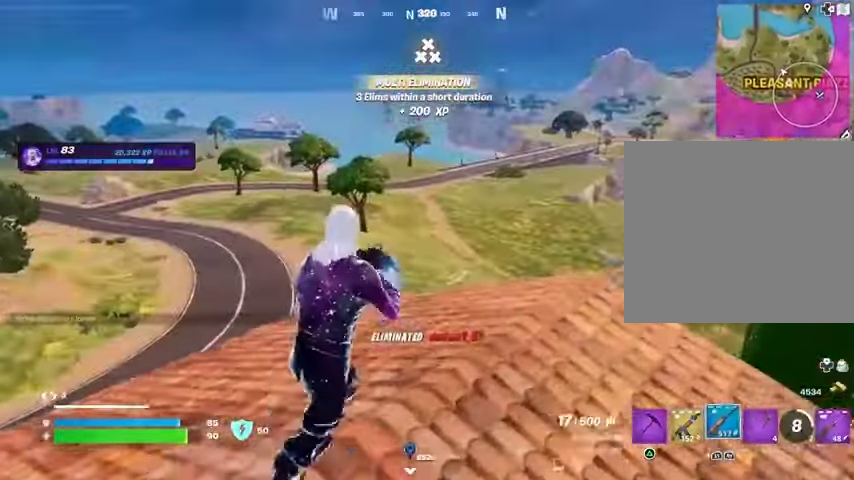
{"buttons": [], "left_stick": "up-right", "right_stick": "left", "events": [[33, "SQUARE", "down"], [67, "SQUARE", "up"], [400, "right_stick", "left"]]}
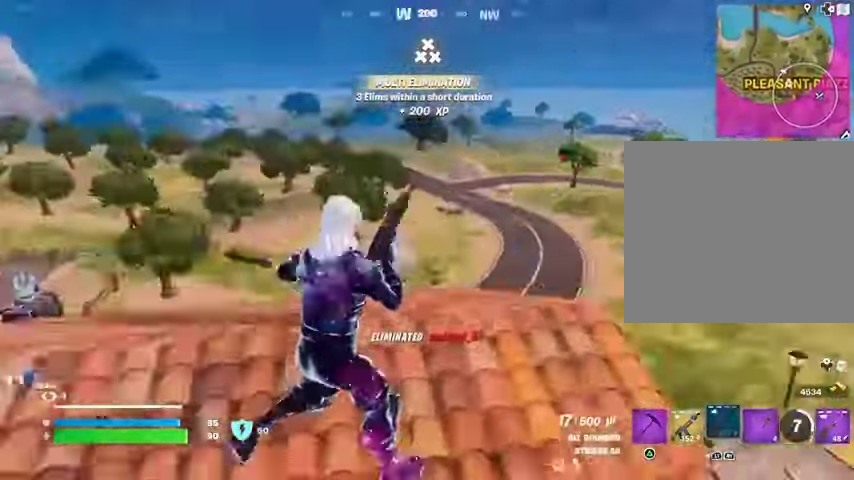
{"buttons": ["CROSS"], "left_stick": "left", "right_stick": "center", "events": [[100, "right_stick", "center"], [400, "CROSS", "down"], [467, "left_stick", "left"]]}
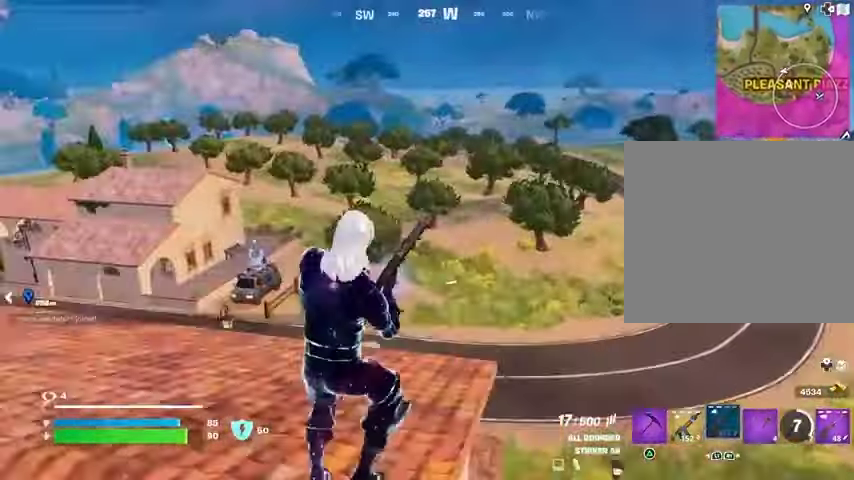
{"buttons": [], "left_stick": "up-left", "right_stick": "center", "events": [[33, "CROSS", "up"], [133, "right_stick", "left"], [267, "right_stick", "center"], [300, "left_stick", "up-left"]]}
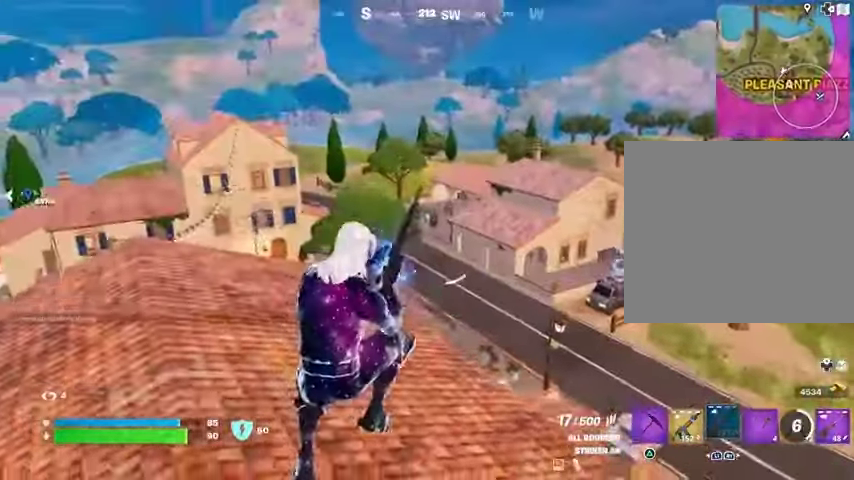
{"buttons": [], "left_stick": "up-left", "right_stick": "center", "events": [[300, "CROSS", "down"], [367, "CROSS", "up"]]}
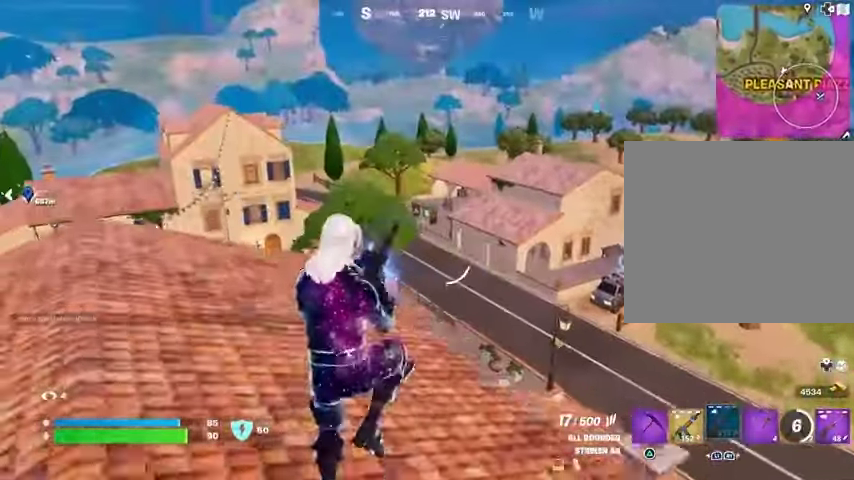
{"buttons": [], "left_stick": "up-left", "right_stick": "left", "events": [[500, "right_stick", "left"]]}